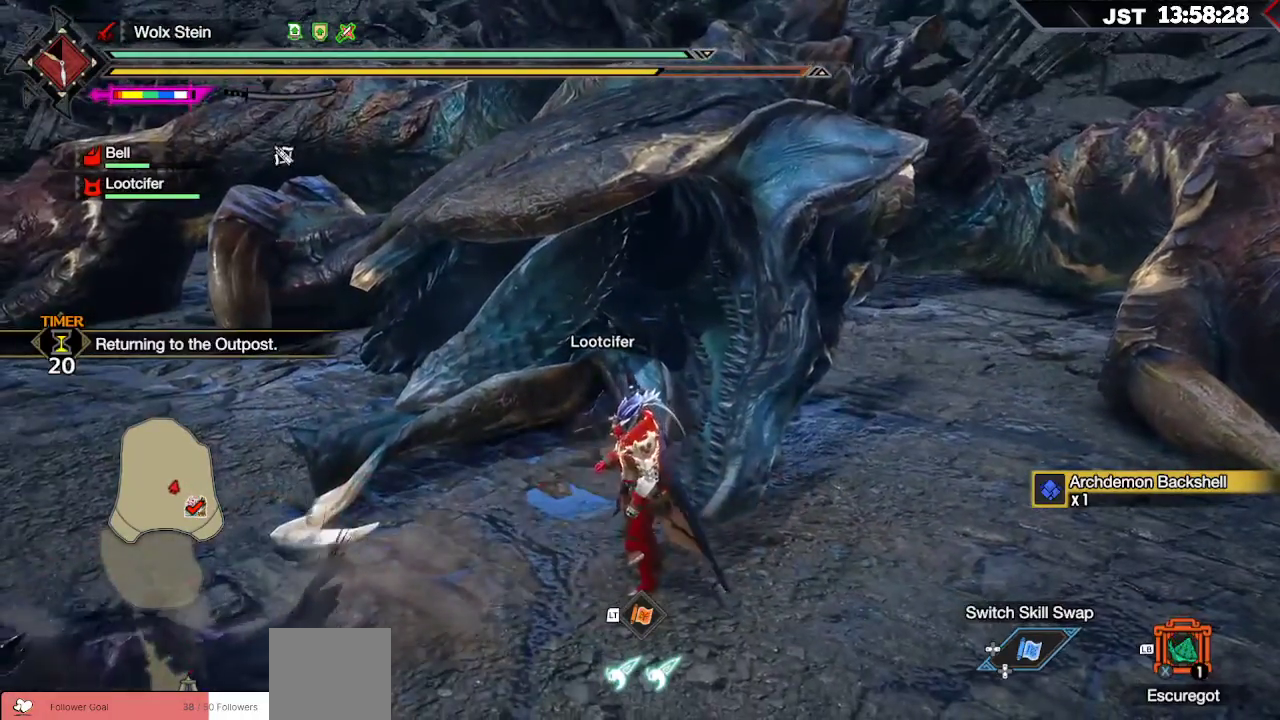
Gameplay with a controller (Xbox layout); each line is a JSON object with the inputs held at the frame after it (dt_ms = milliseconds from this image to that frame). "events" lists button and stick changes between this image and that frame as [ms after this image, input, new state], when the widget could be followed in between.
{"dt_ms": 500, "buttons": [], "left_stick": "center", "right_stick": "center", "events": []}
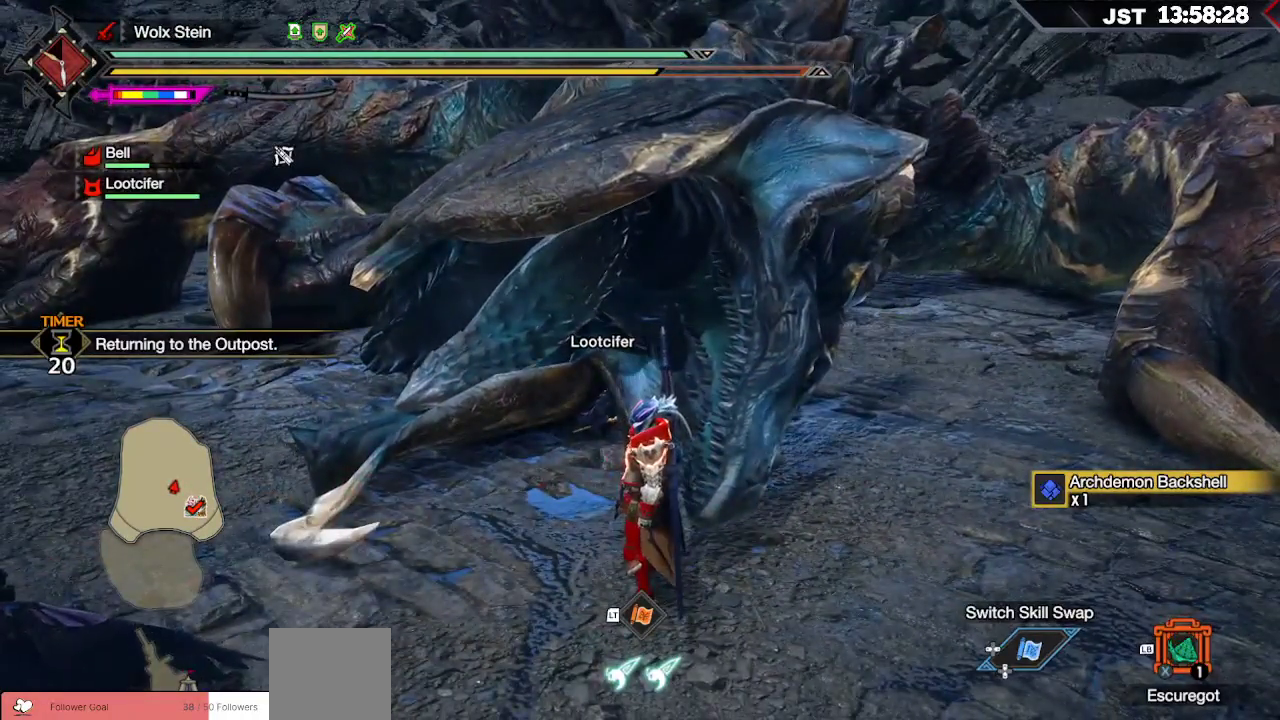
{"dt_ms": 500, "buttons": [], "left_stick": "center", "right_stick": "center", "events": []}
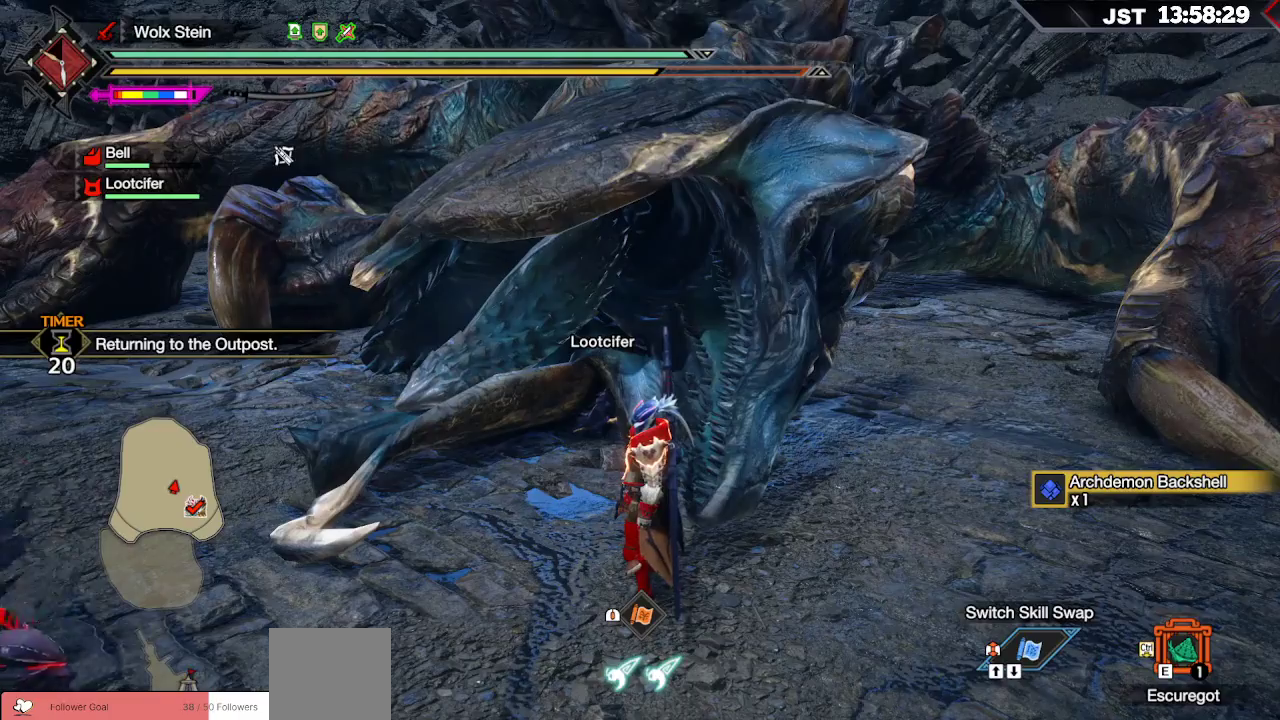
{"dt_ms": 500, "buttons": [], "left_stick": "right", "right_stick": "center", "events": [[450, "left_stick", "right"]]}
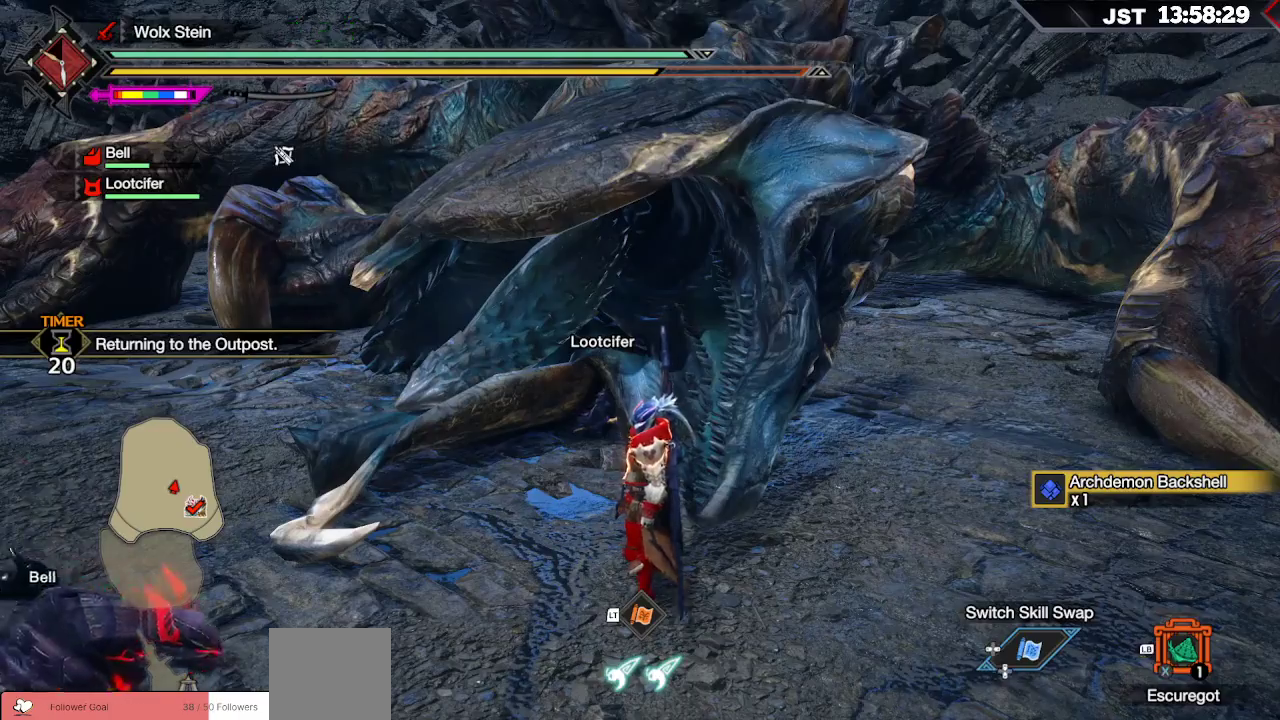
{"dt_ms": 500, "buttons": ["R1"], "left_stick": "right", "right_stick": "center", "events": [[417, "R1", "down"]]}
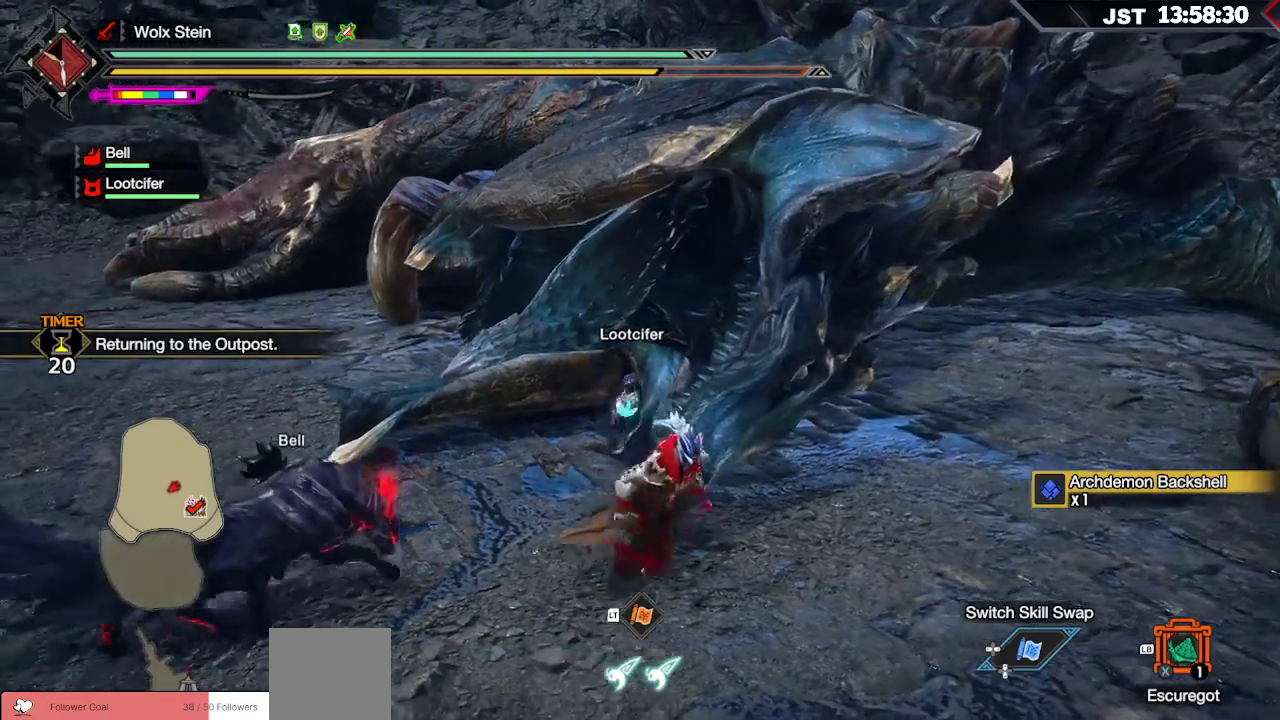
{"dt_ms": 500, "buttons": ["R1"], "left_stick": "down-right", "right_stick": "up", "events": [[17, "left_stick", "down-right"], [183, "right_stick", "up"]]}
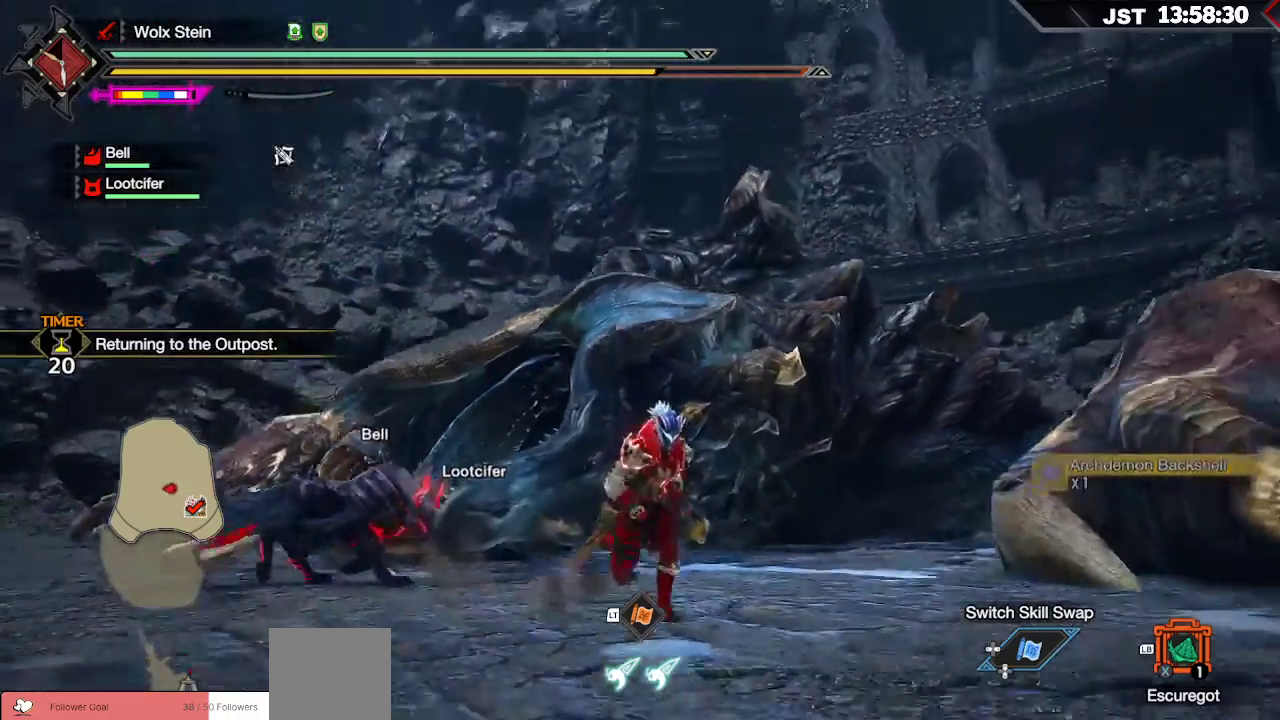
{"dt_ms": 500, "buttons": ["L2", "R1"], "left_stick": "down", "right_stick": "up", "events": [[67, "left_stick", "down"], [350, "L2", "down"]]}
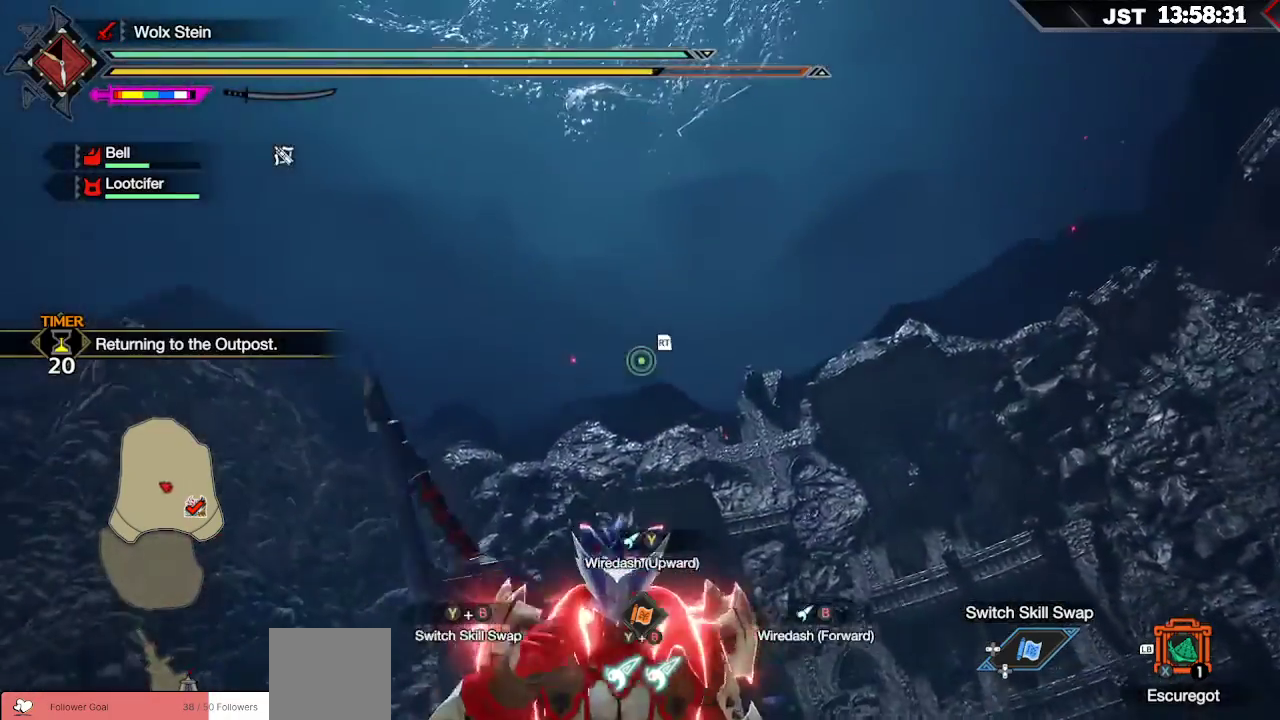
{"dt_ms": 500, "buttons": ["L2", "R1"], "left_stick": "down", "right_stick": "center", "events": [[117, "right_stick", "center"]]}
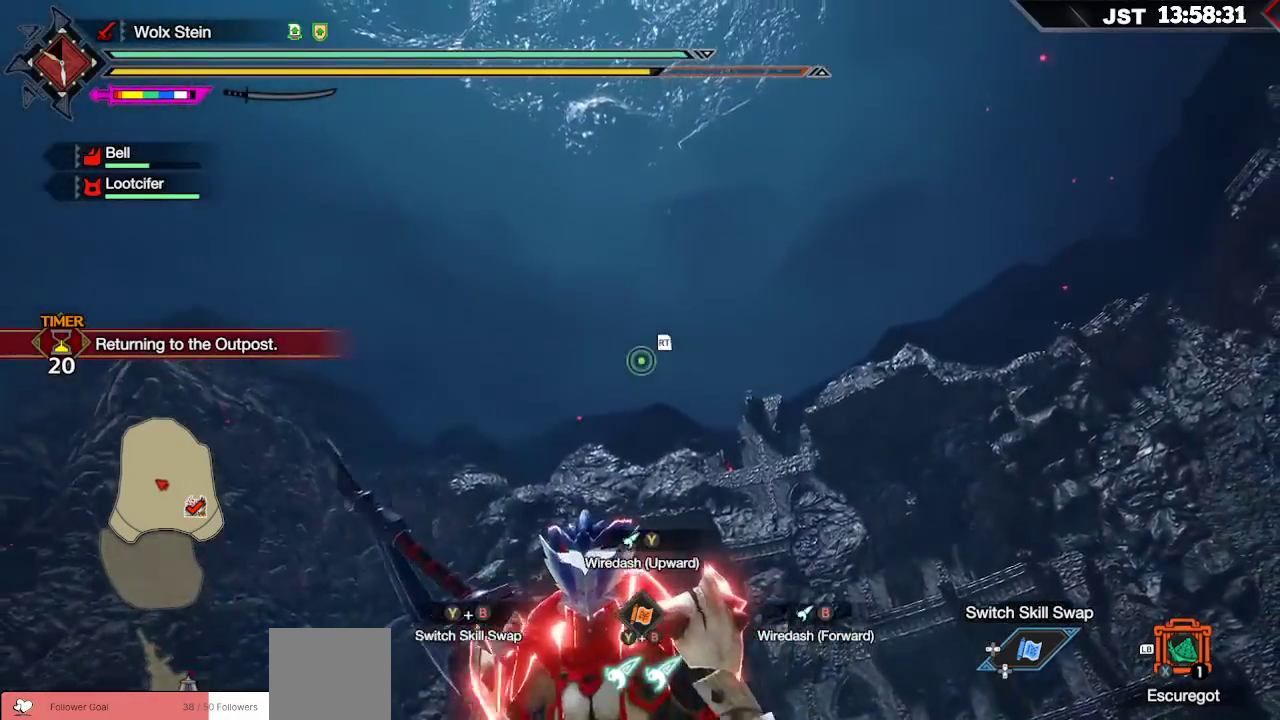
{"dt_ms": 500, "buttons": ["Y", "L2", "R1"], "left_stick": "up", "right_stick": "center", "events": [[300, "left_stick", "up"], [433, "Y", "down"]]}
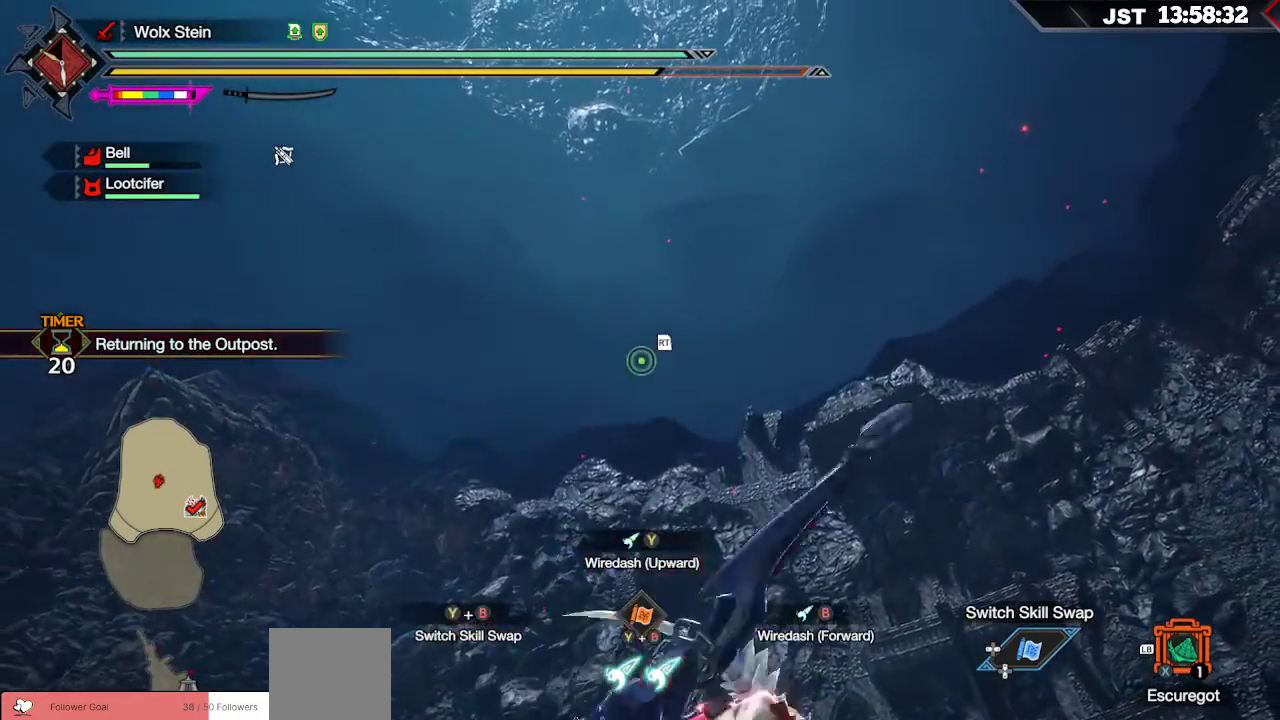
{"dt_ms": 500, "buttons": [], "left_stick": "up", "right_stick": "down", "events": [[50, "Y", "up"], [83, "R1", "up"], [100, "L2", "up"], [217, "right_stick", "down"]]}
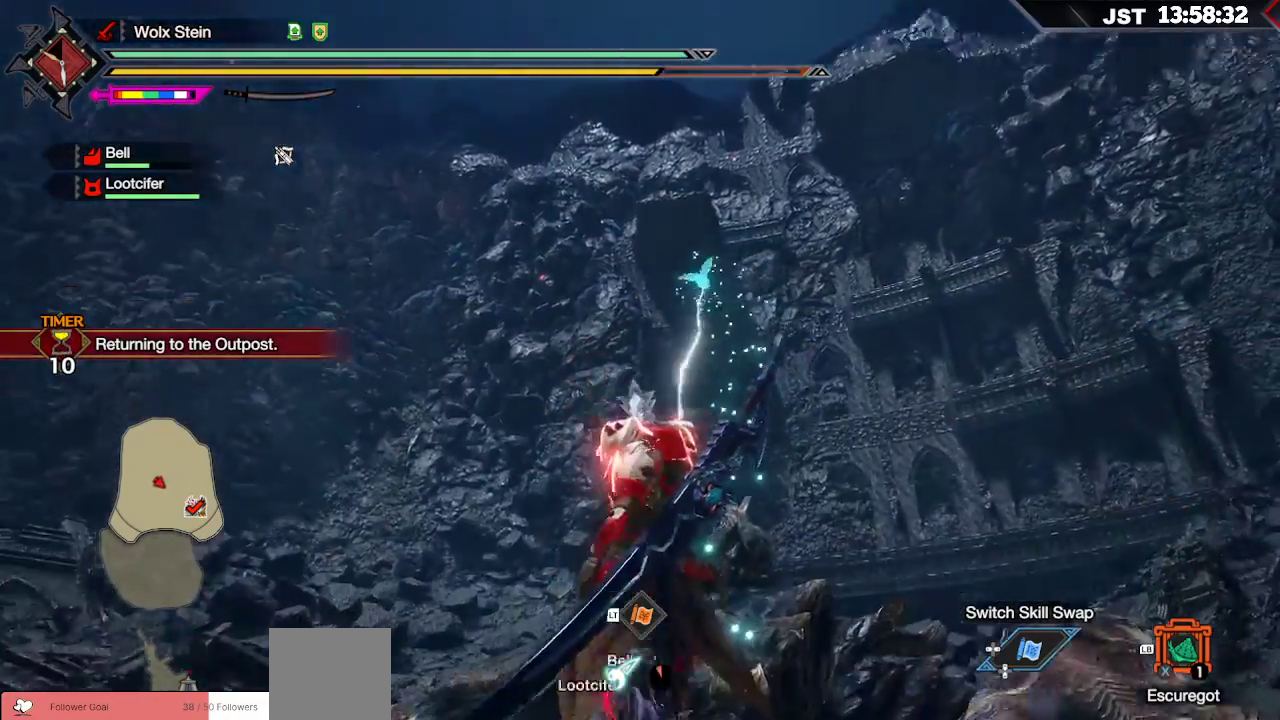
{"dt_ms": 500, "buttons": ["B"], "left_stick": "center", "right_stick": "center", "events": [[67, "right_stick", "center"], [100, "left_stick", "center"], [300, "B", "down"]]}
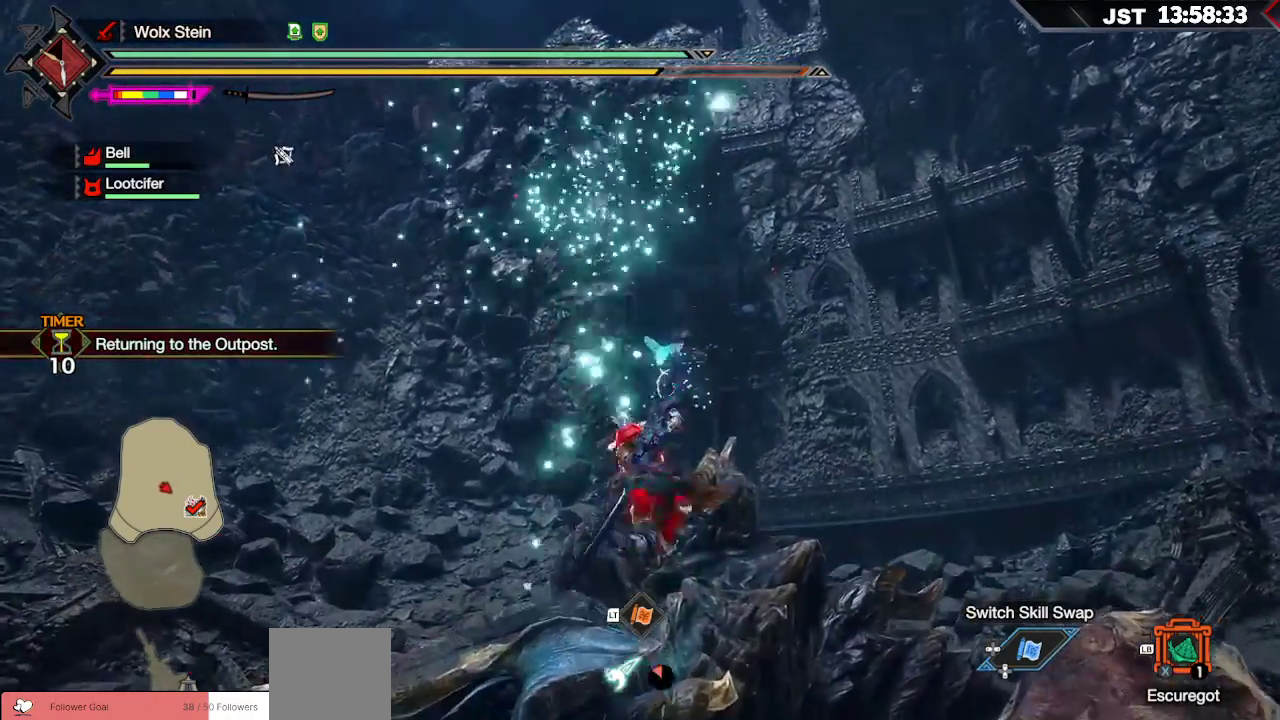
{"dt_ms": 500, "buttons": ["B"], "left_stick": "center", "right_stick": "down", "events": [[217, "right_stick", "down"]]}
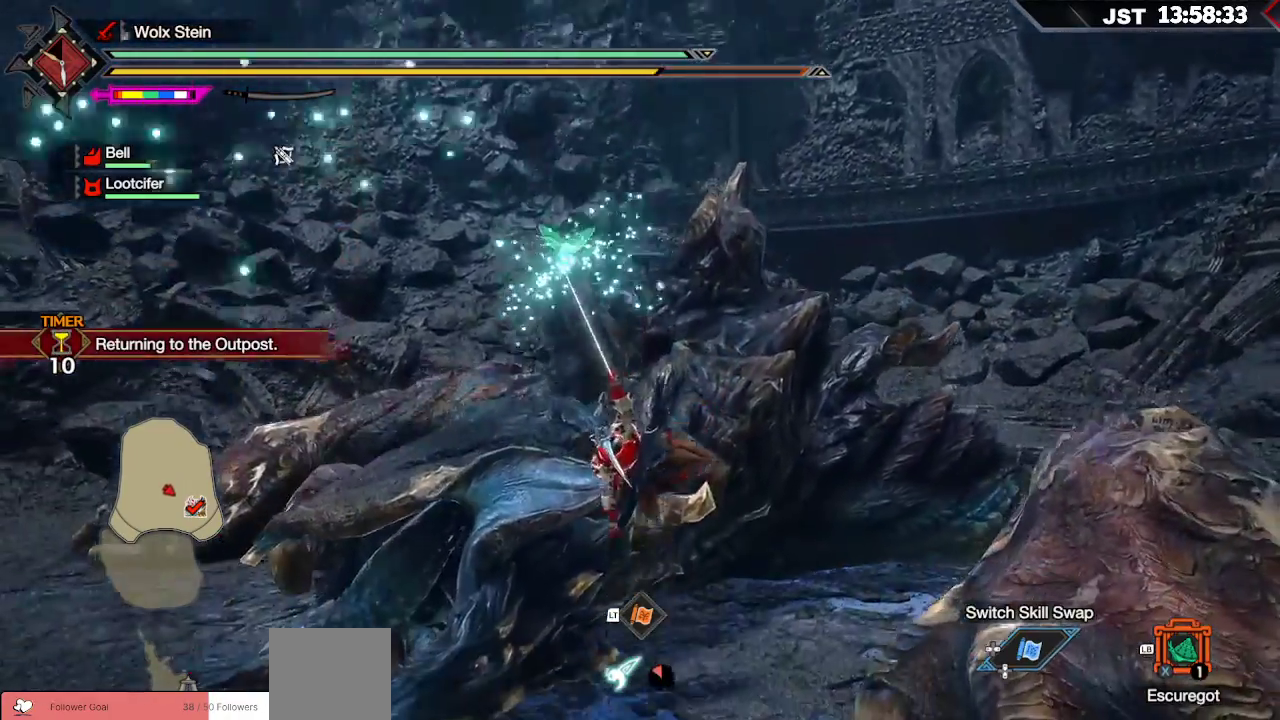
{"dt_ms": 500, "buttons": ["B"], "left_stick": "center", "right_stick": "center", "events": [[150, "right_stick", "center"]]}
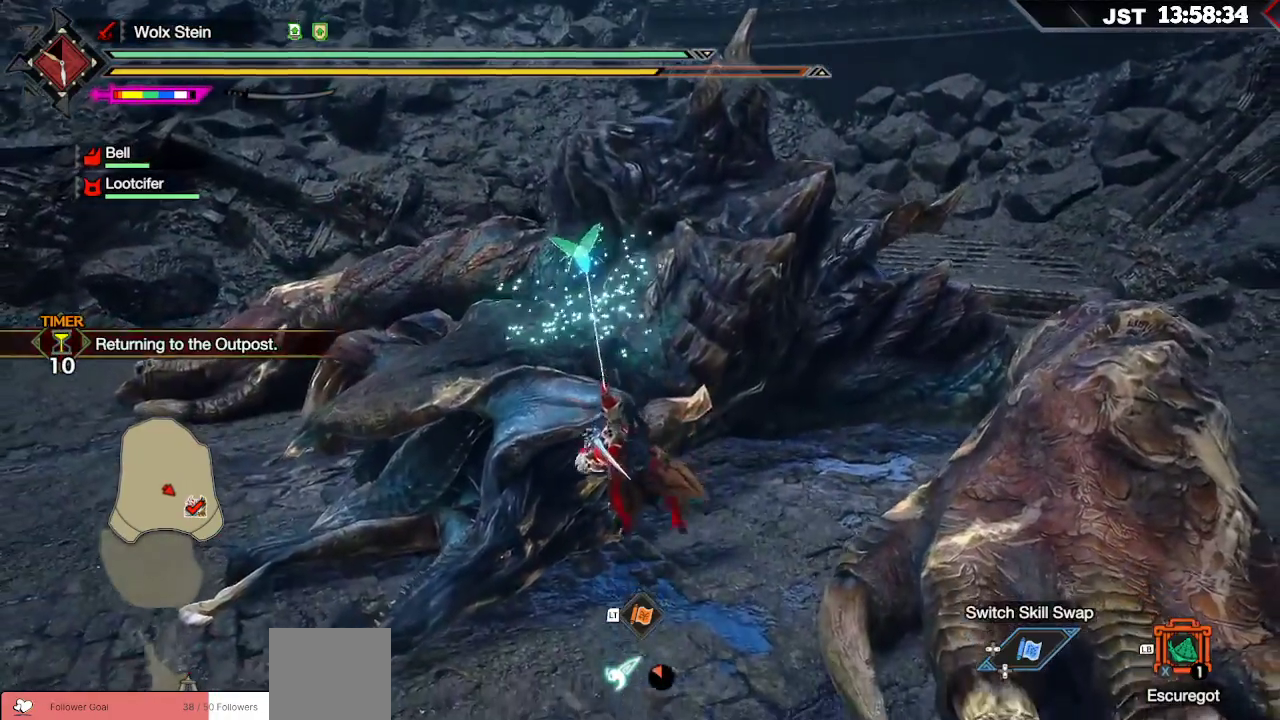
{"dt_ms": 500, "buttons": ["B"], "left_stick": "center", "right_stick": "center", "events": []}
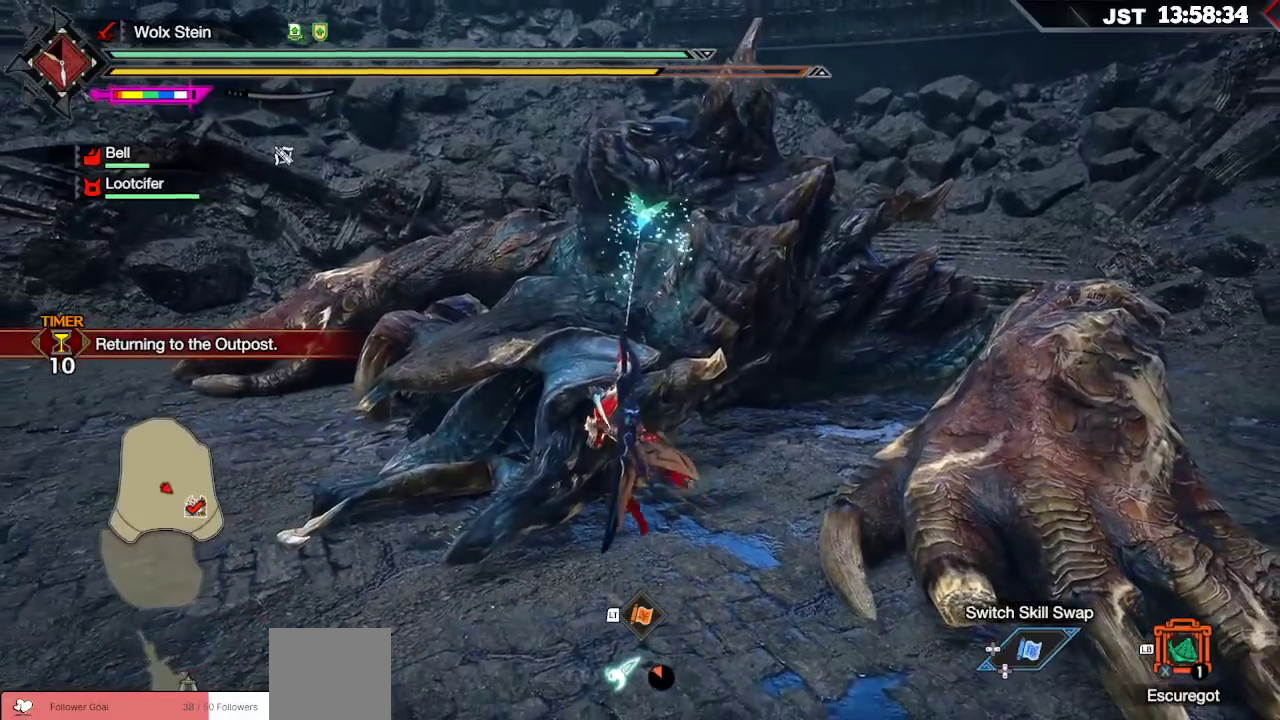
{"dt_ms": 500, "buttons": ["B"], "left_stick": "center", "right_stick": "center", "events": []}
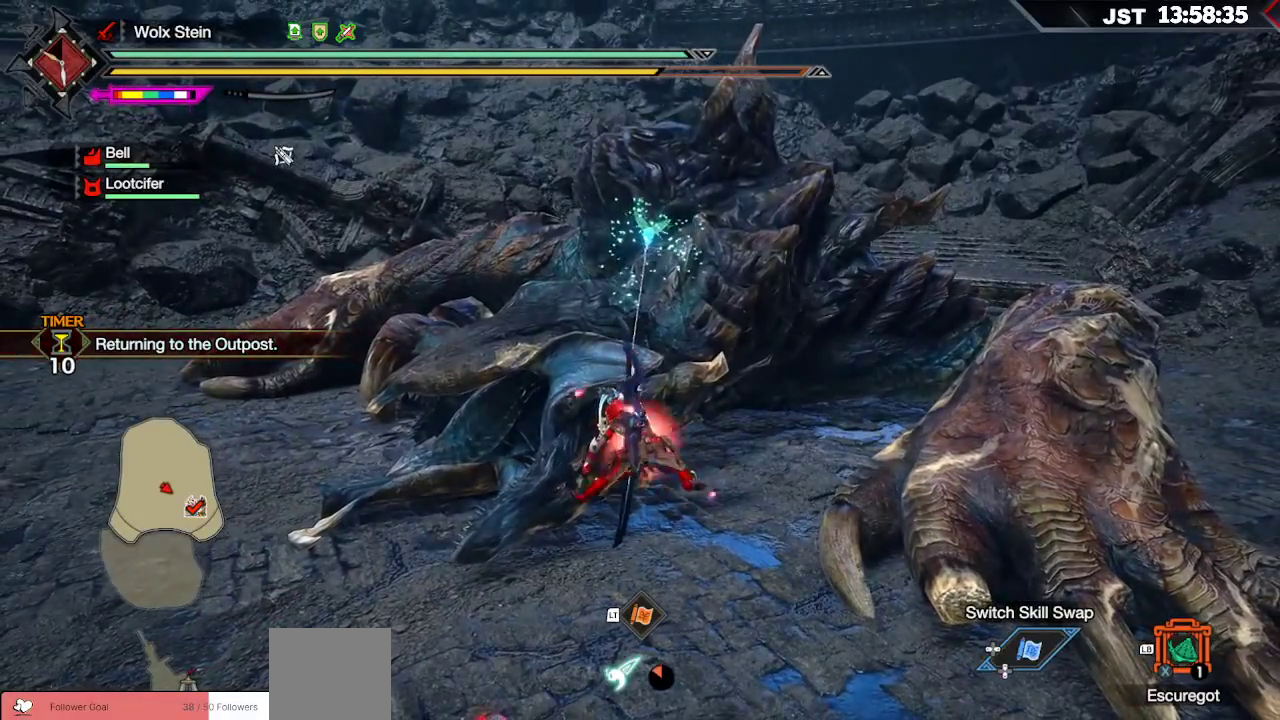
{"dt_ms": 500, "buttons": ["B"], "left_stick": "center", "right_stick": "center", "events": []}
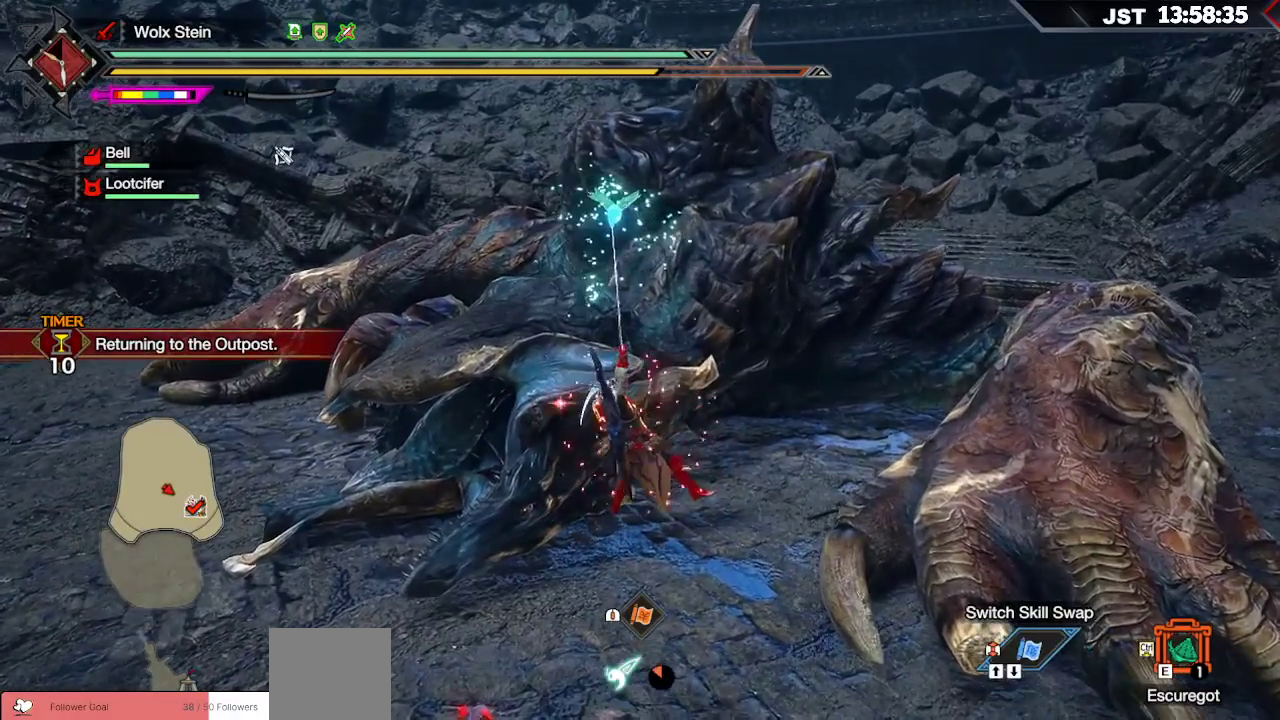
{"dt_ms": 500, "buttons": ["B"], "left_stick": "center", "right_stick": "center", "events": []}
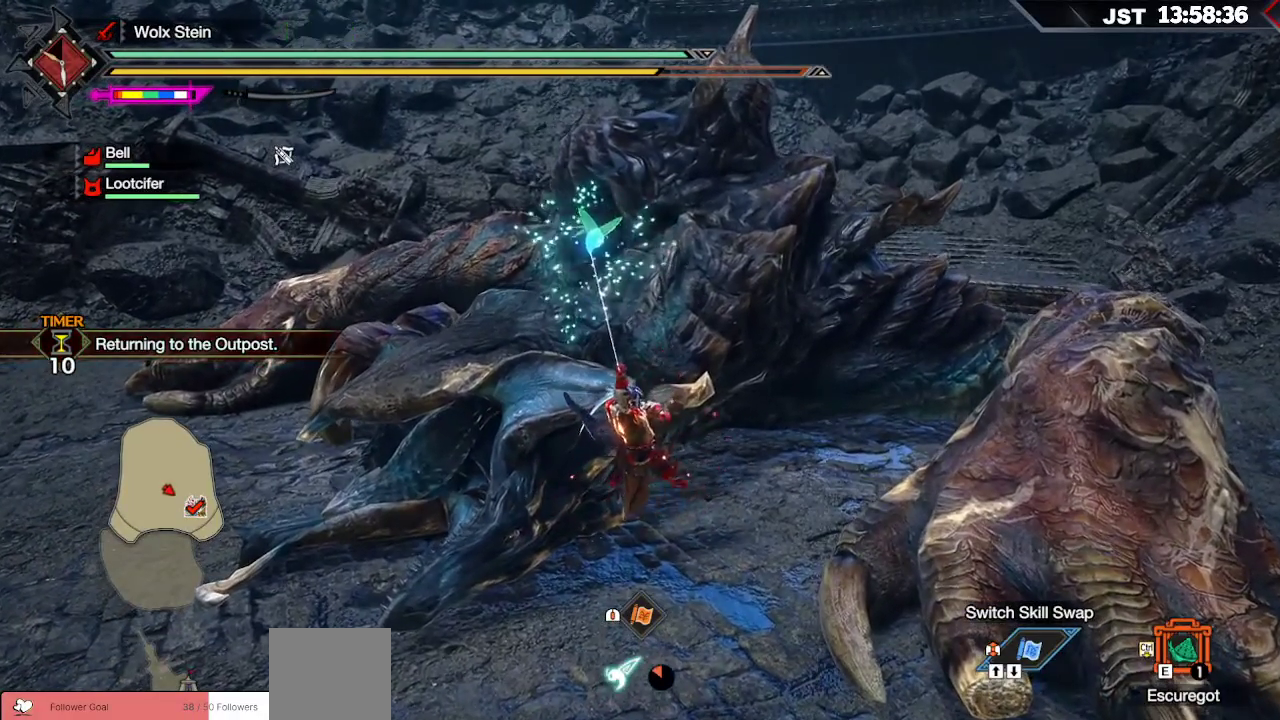
{"dt_ms": 500, "buttons": ["B"], "left_stick": "center", "right_stick": "center", "events": []}
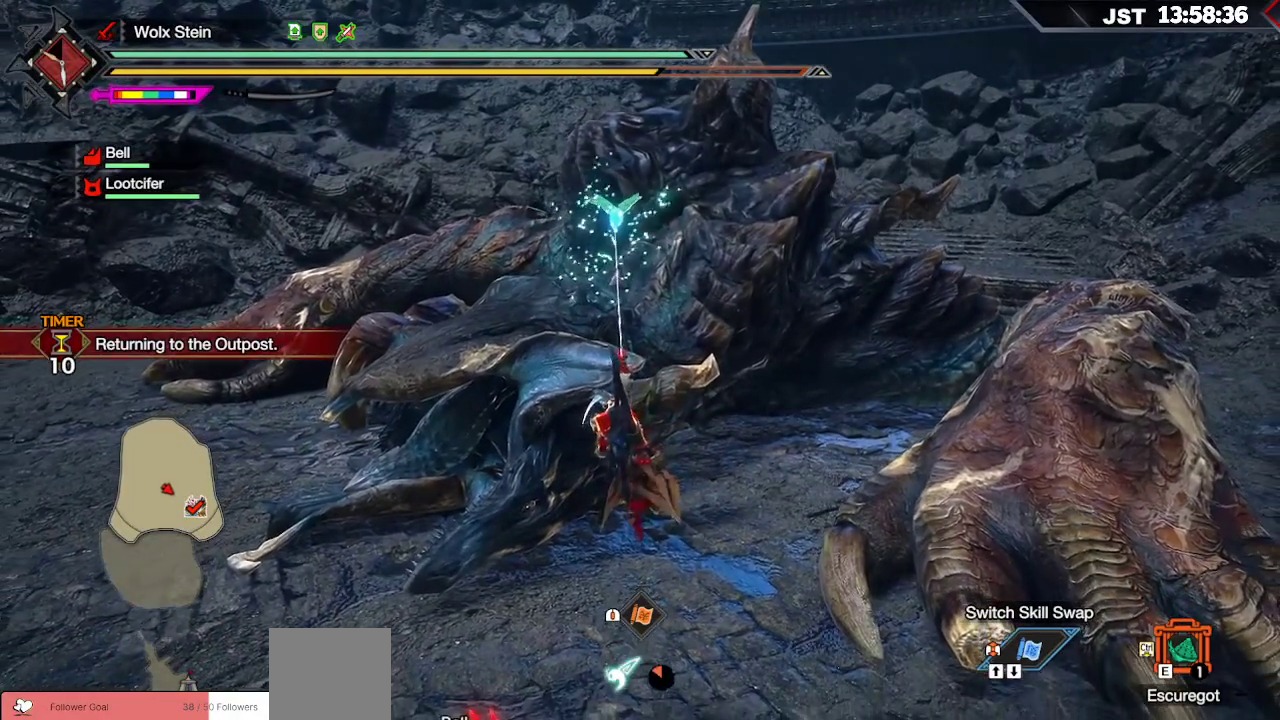
{"dt_ms": 500, "buttons": ["B"], "left_stick": "center", "right_stick": "center", "events": []}
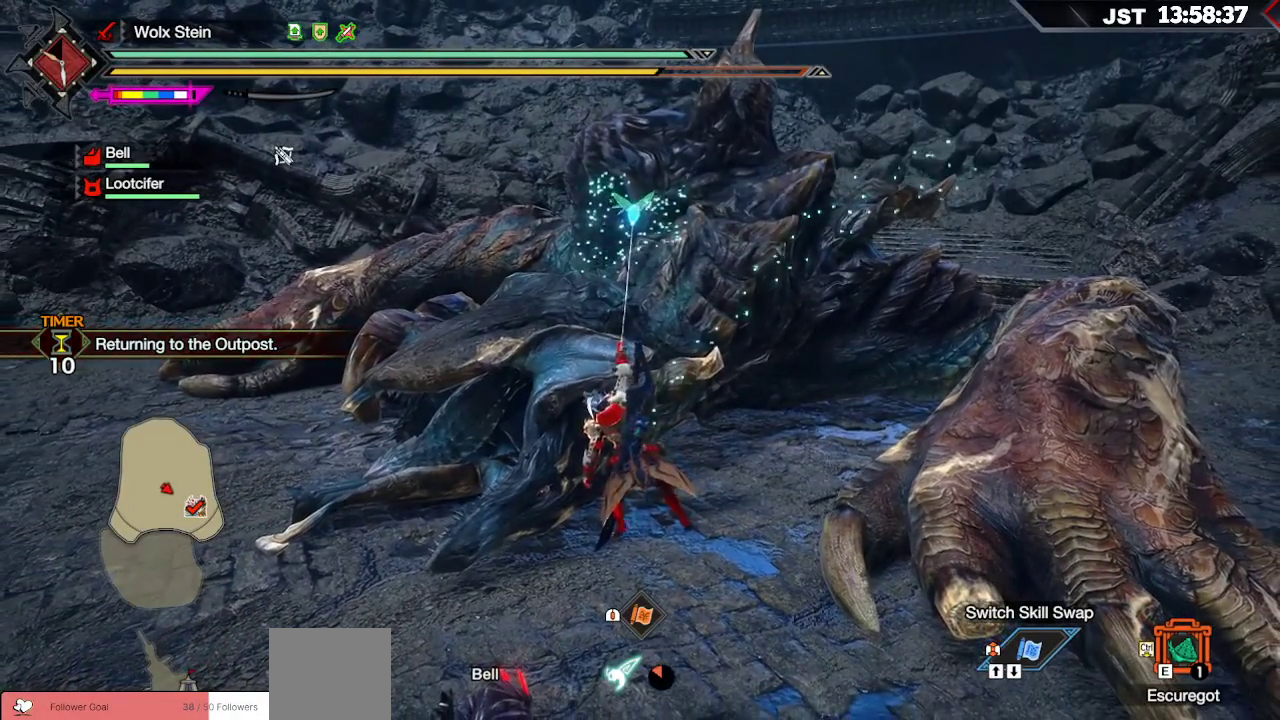
{"dt_ms": 500, "buttons": ["B"], "left_stick": "center", "right_stick": "center", "events": []}
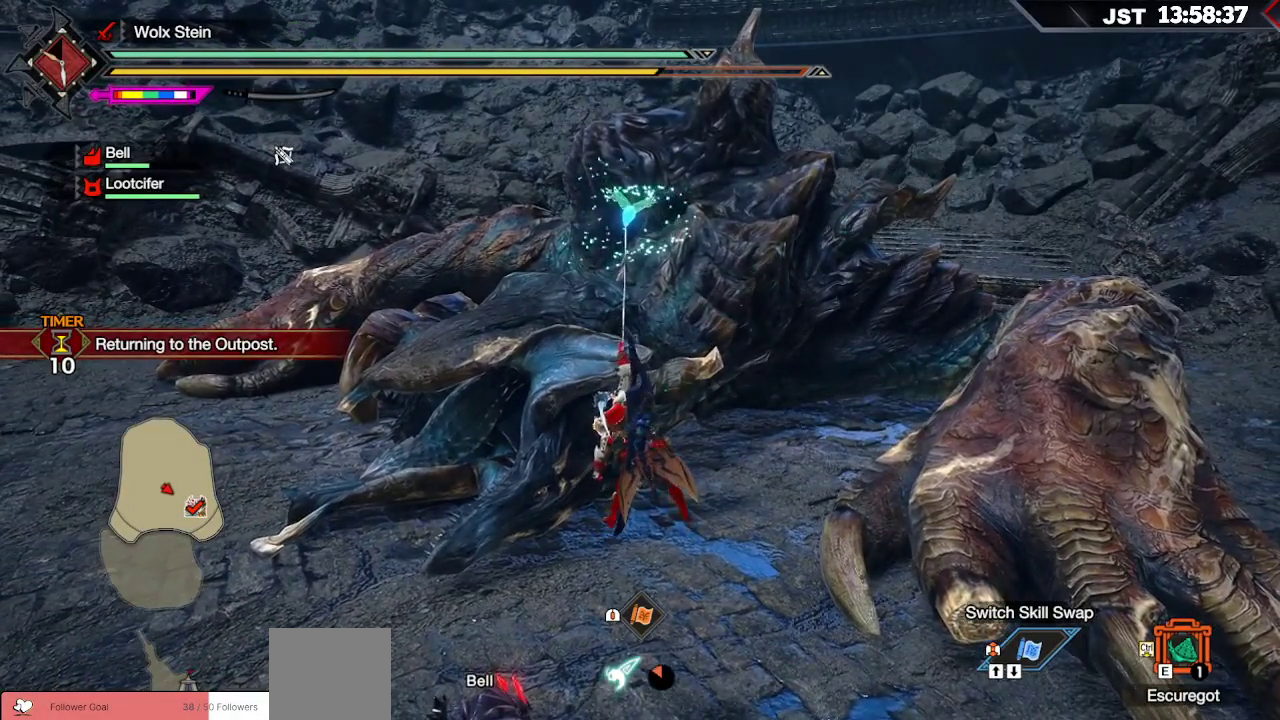
{"dt_ms": 500, "buttons": ["B"], "left_stick": "center", "right_stick": "center", "events": []}
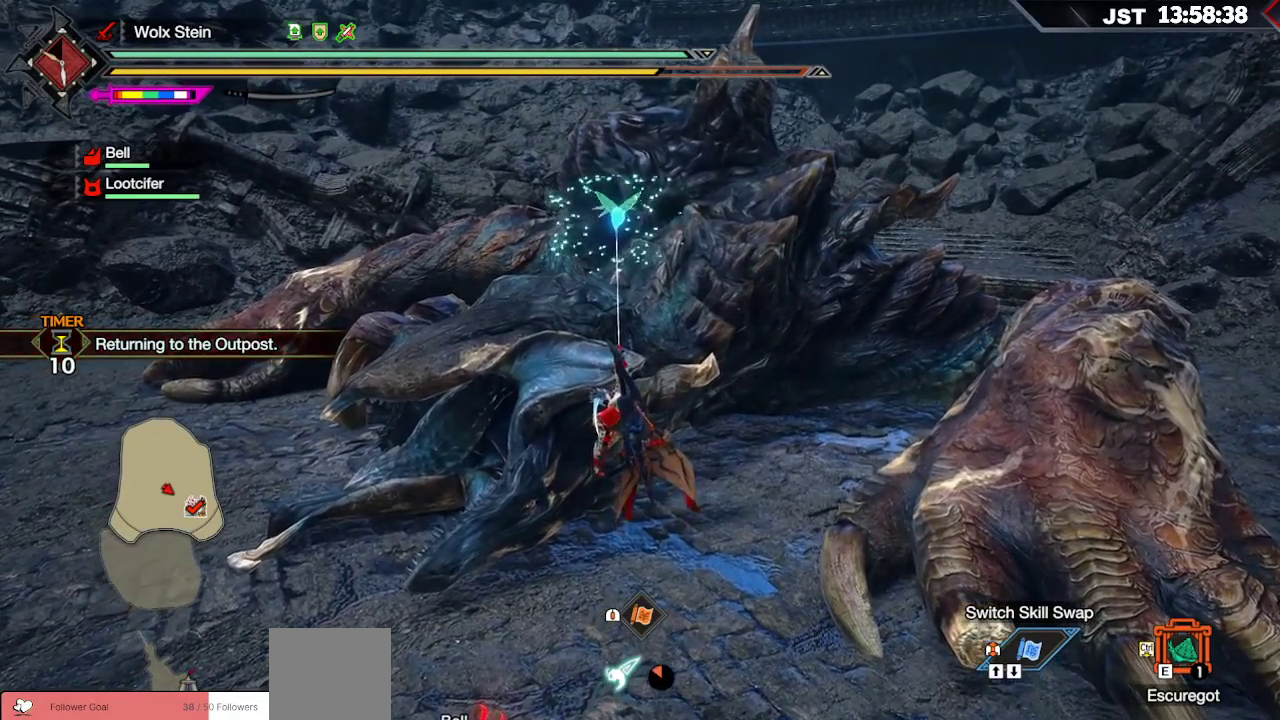
{"dt_ms": 500, "buttons": [], "left_stick": "center", "right_stick": "center", "events": [[133, "B", "up"], [350, "A", "down"], [467, "A", "up"]]}
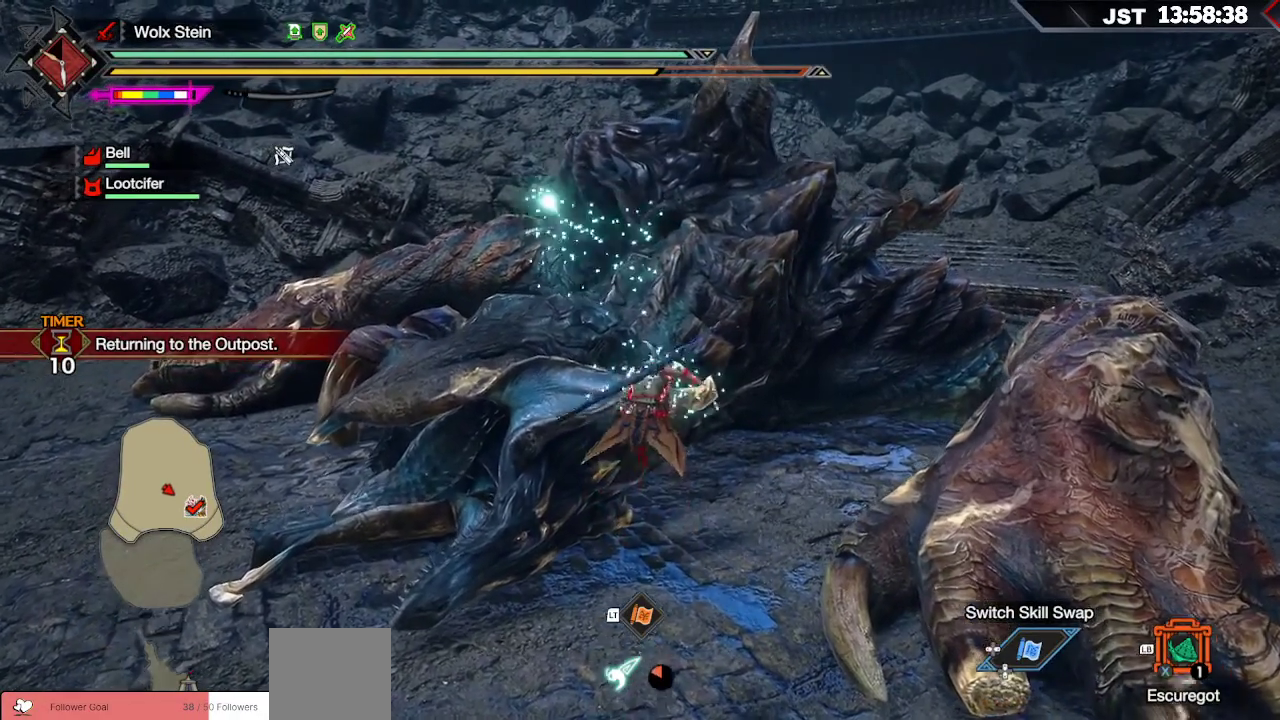
{"dt_ms": 500, "buttons": ["R1"], "left_stick": "up-right", "right_stick": "right", "events": [[100, "left_stick", "right"], [317, "right_stick", "right"], [333, "left_stick", "up-right"], [467, "R1", "down"]]}
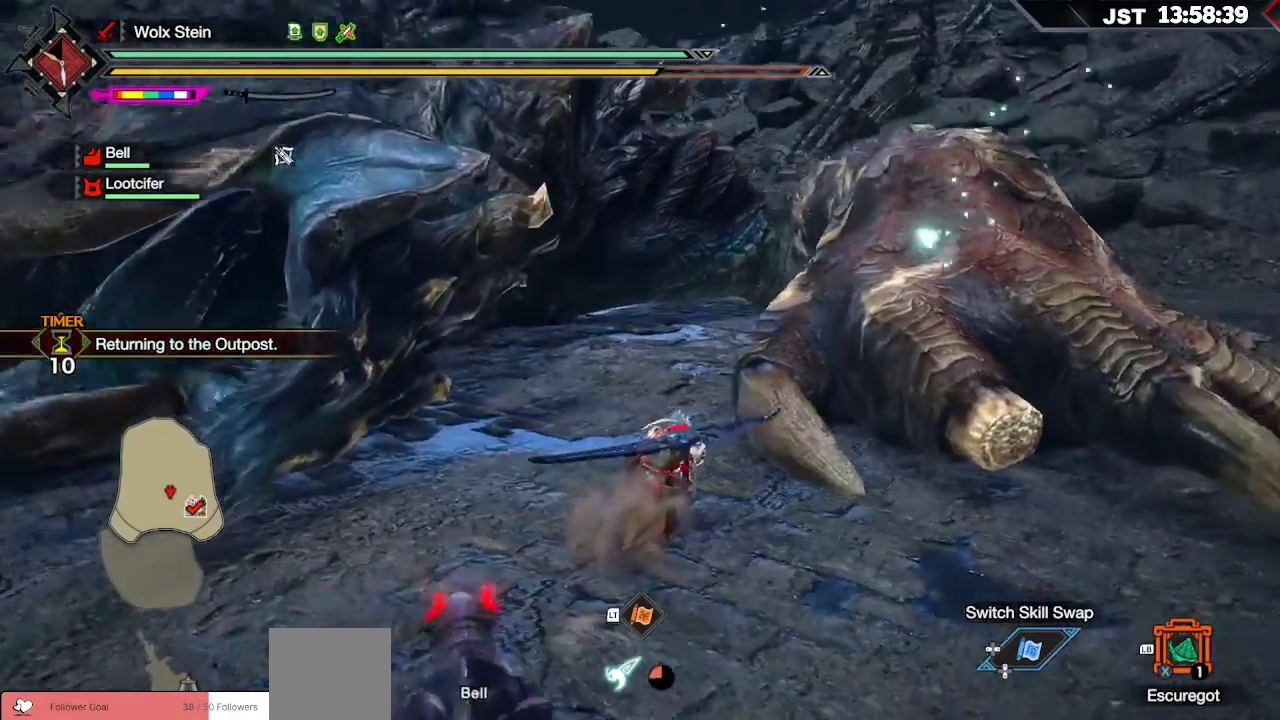
{"dt_ms": 500, "buttons": ["R1"], "left_stick": "up-right", "right_stick": "center", "events": [[183, "right_stick", "center"]]}
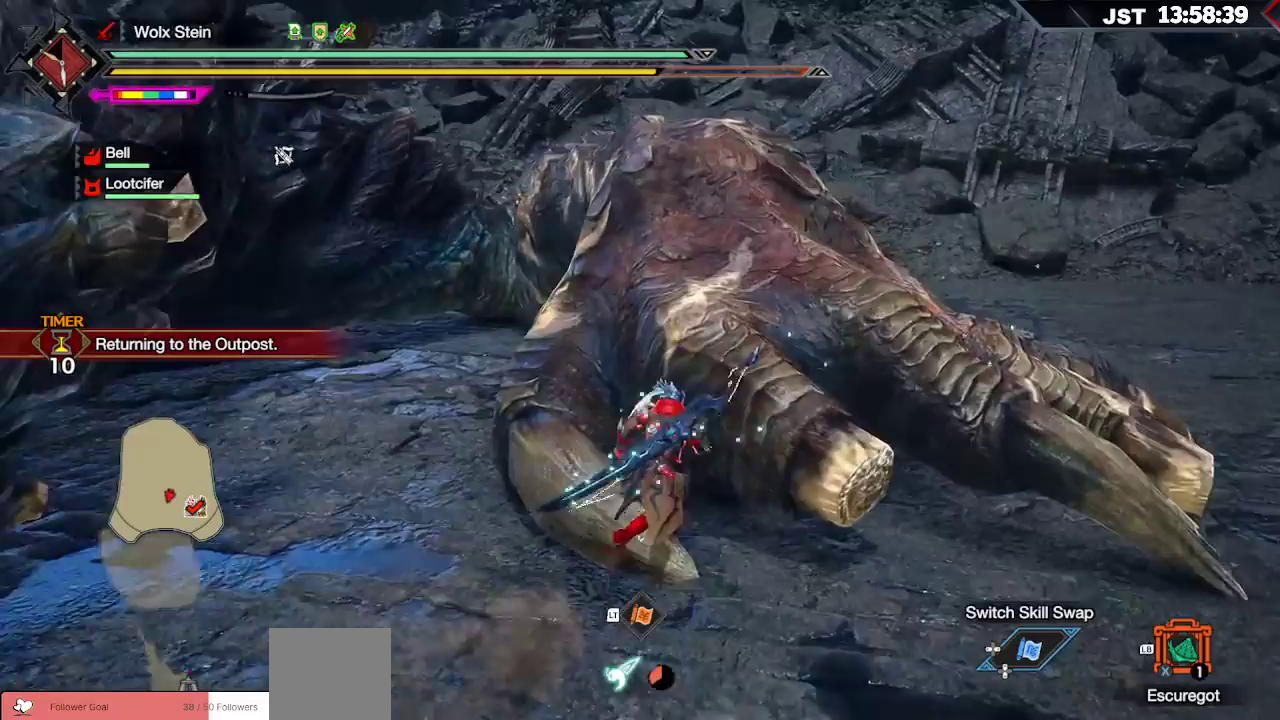
{"dt_ms": 500, "buttons": ["R1"], "left_stick": "up-right", "right_stick": "left", "events": [[383, "right_stick", "left"]]}
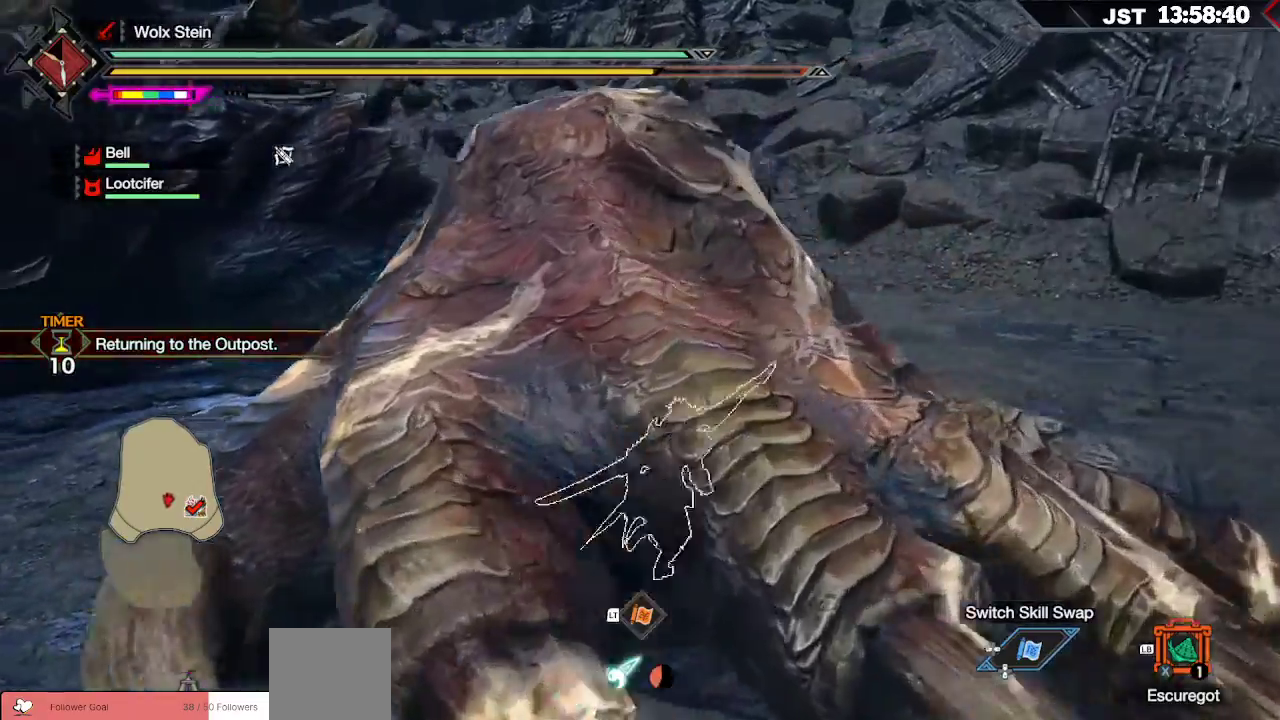
{"dt_ms": 500, "buttons": ["R1"], "left_stick": "up-right", "right_stick": "left", "events": []}
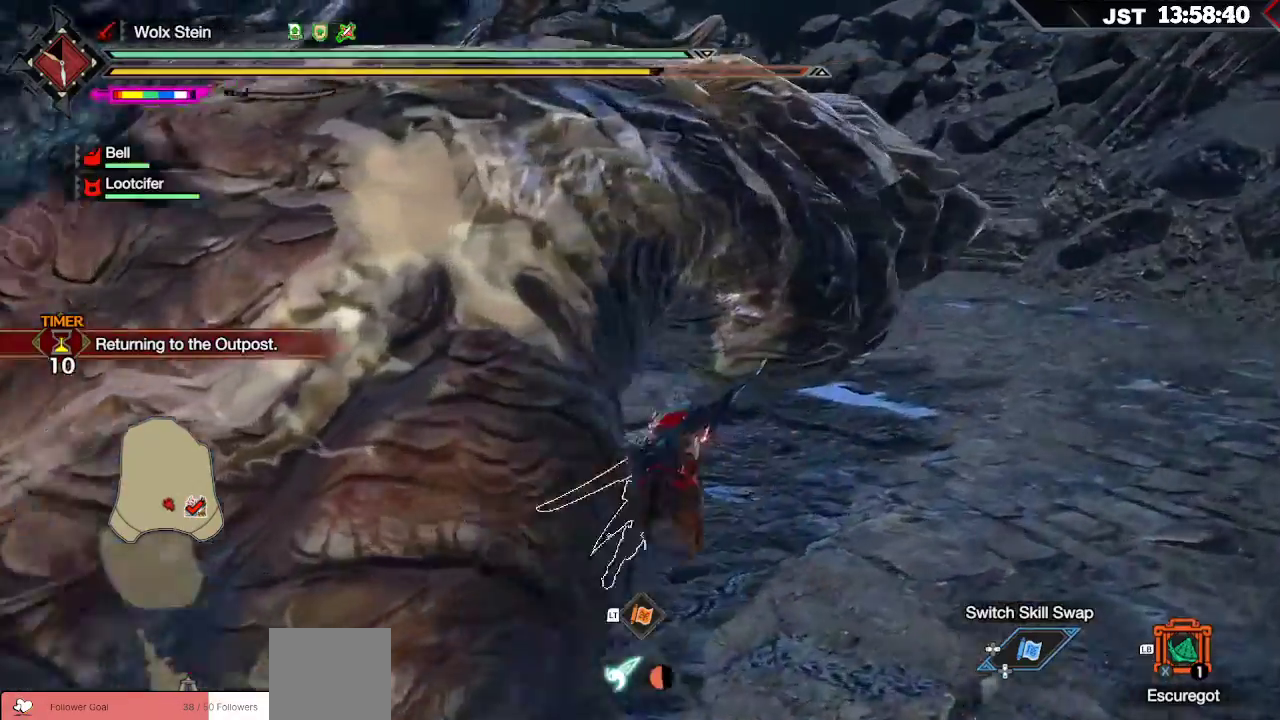
{"dt_ms": 500, "buttons": ["R1"], "left_stick": "up-right", "right_stick": "up-left", "events": [[367, "right_stick", "up-left"]]}
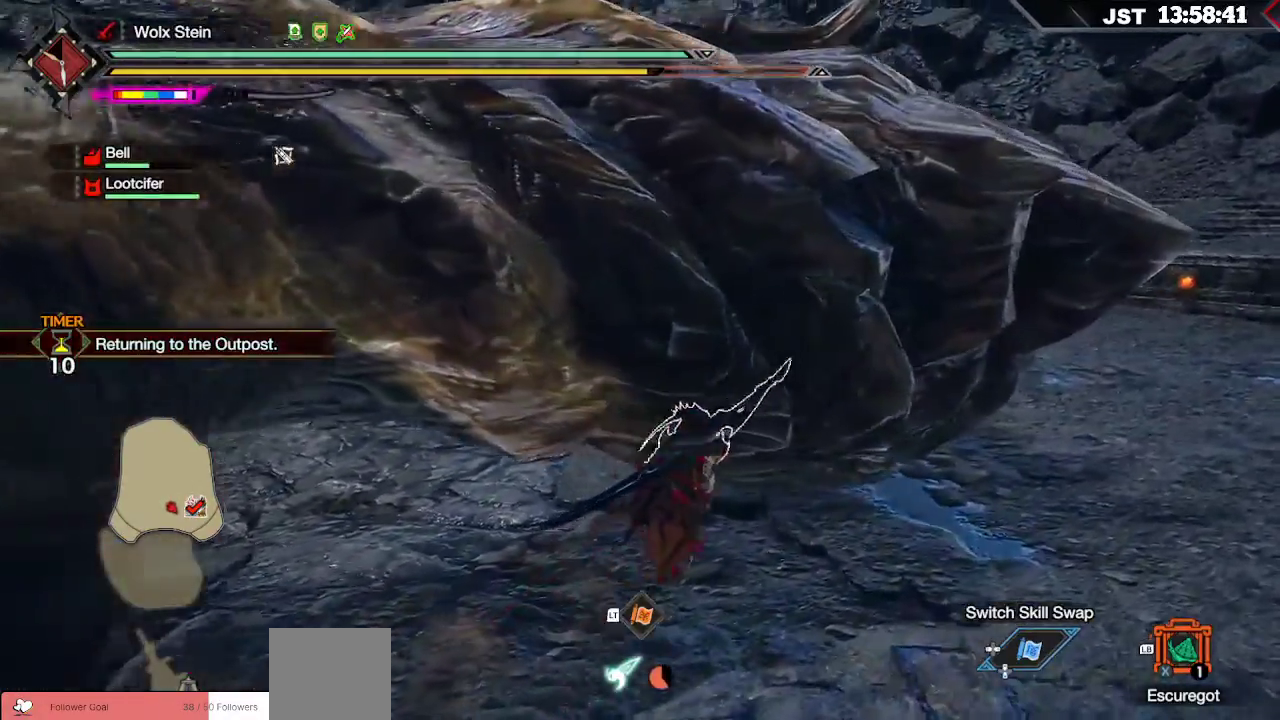
{"dt_ms": 500, "buttons": ["R1"], "left_stick": "up-right", "right_stick": "center", "events": [[317, "right_stick", "center"]]}
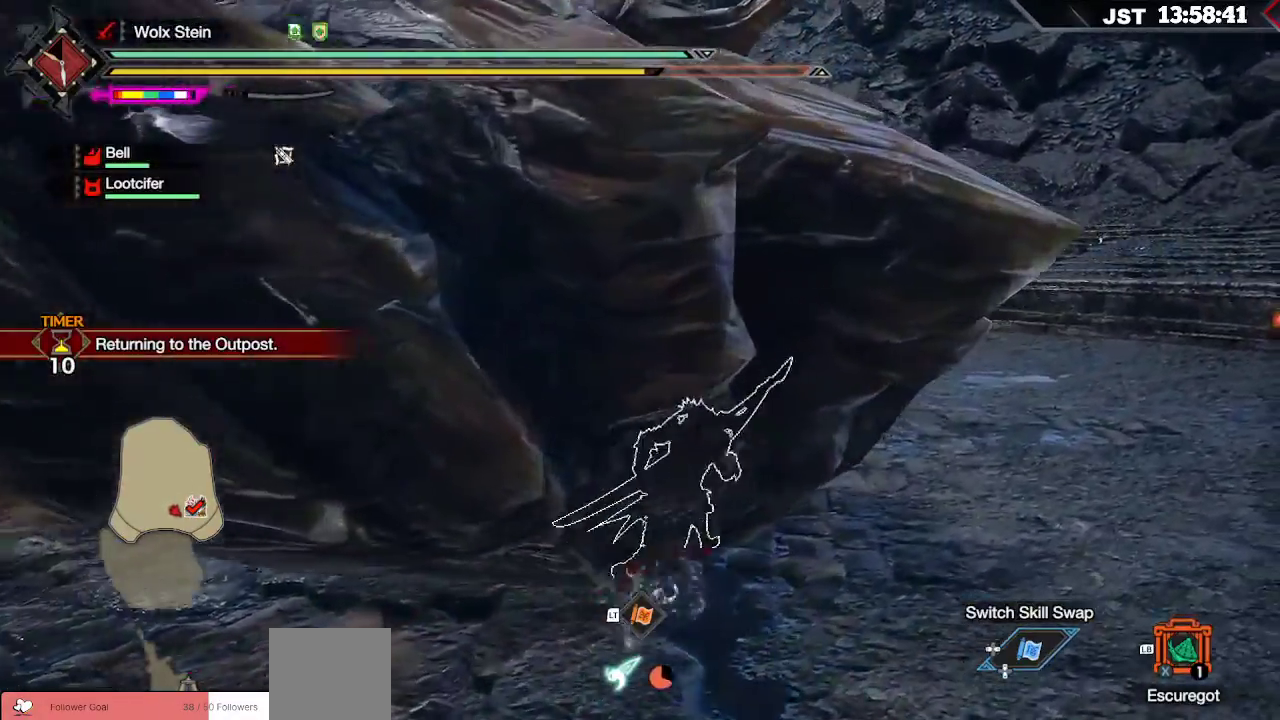
{"dt_ms": 1000, "buttons": ["R1"], "left_stick": "up-right", "right_stick": "center"}
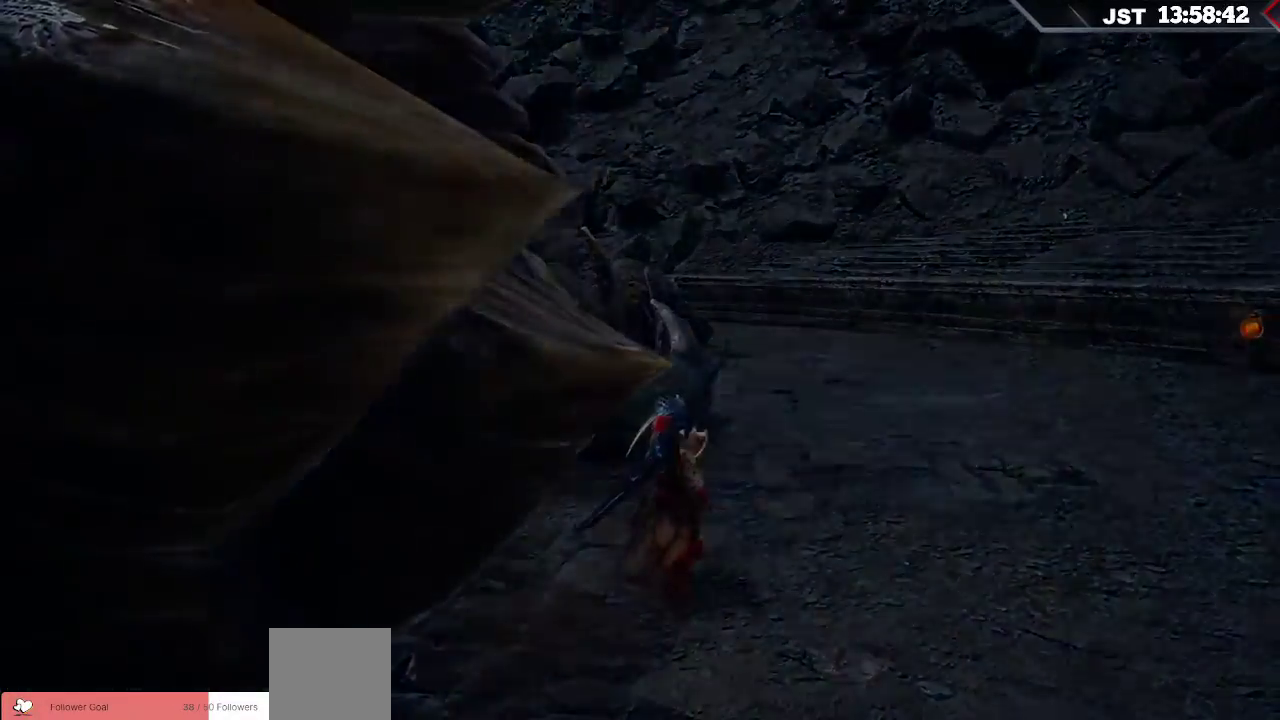
{"dt_ms": 500, "buttons": [], "left_stick": "center", "right_stick": "center", "events": [[17, "R1", "up"], [250, "left_stick", "center"]]}